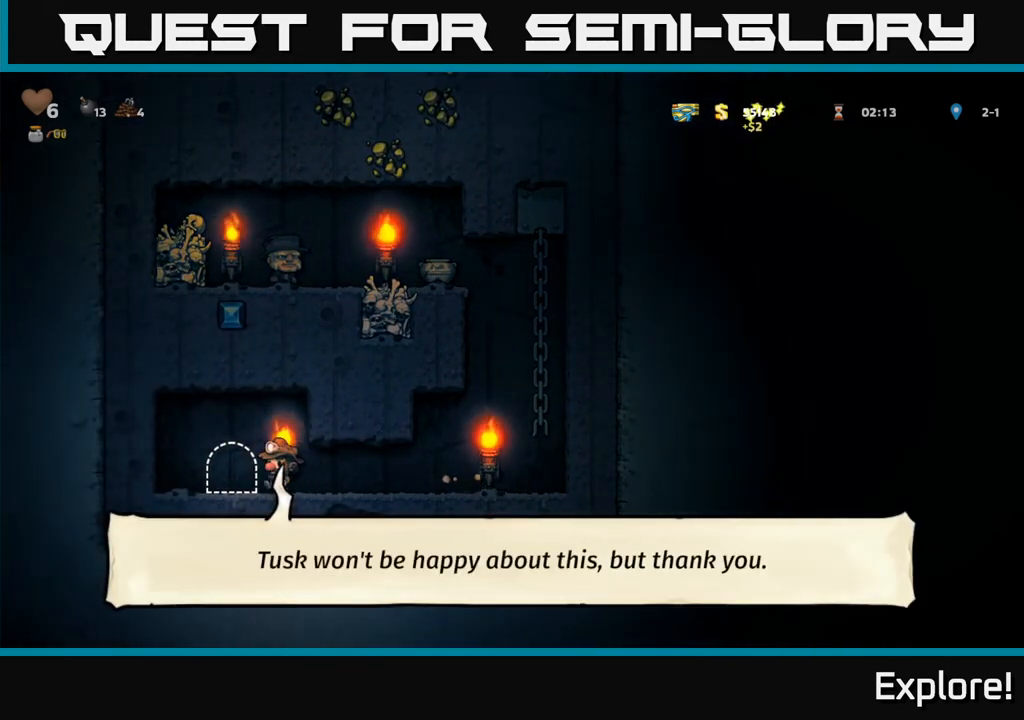
Gameplay with a controller (Xbox layout); each line is a JSON object with the inputs held at the frame after it. "events" lists button and stick changes between this image and that frame as [ms after this image, input, new state], when the widget could be followed in between.
{"buttons": ["L2"], "left_stick": "center", "right_stick": "center", "events": [[33, "DPAD_LEFT", "up"], [100, "L2", "down"], [200, "L2", "up"], [267, "L2", "down"], [367, "L2", "up"], [417, "L2", "down"]]}
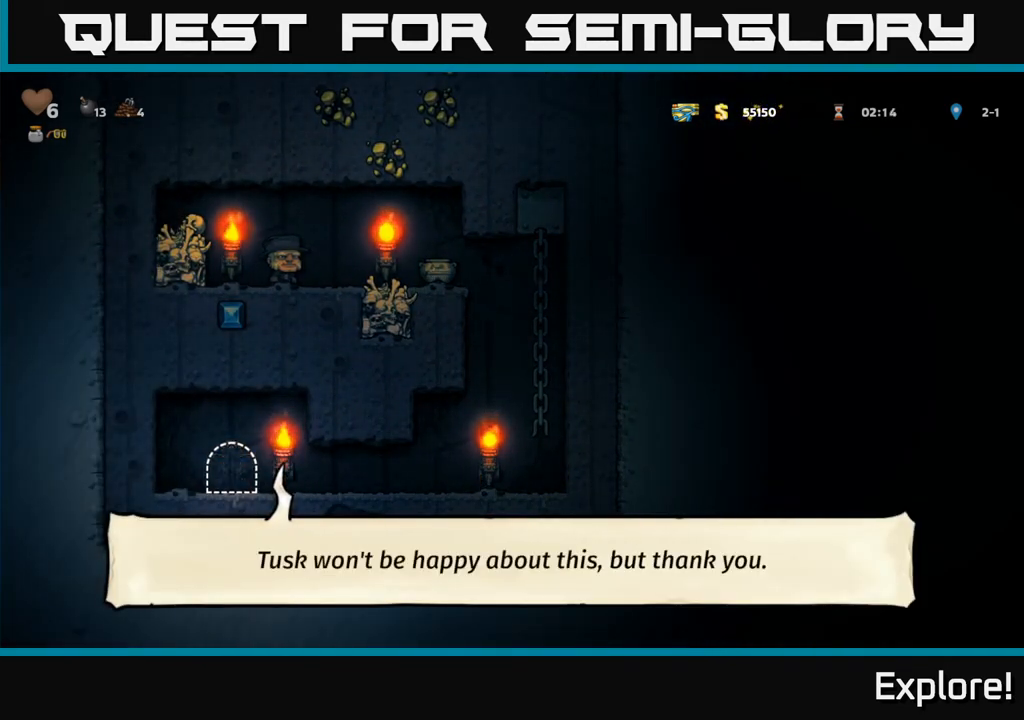
{"buttons": [], "left_stick": "center", "right_stick": "center", "events": [[17, "L2", "up"]]}
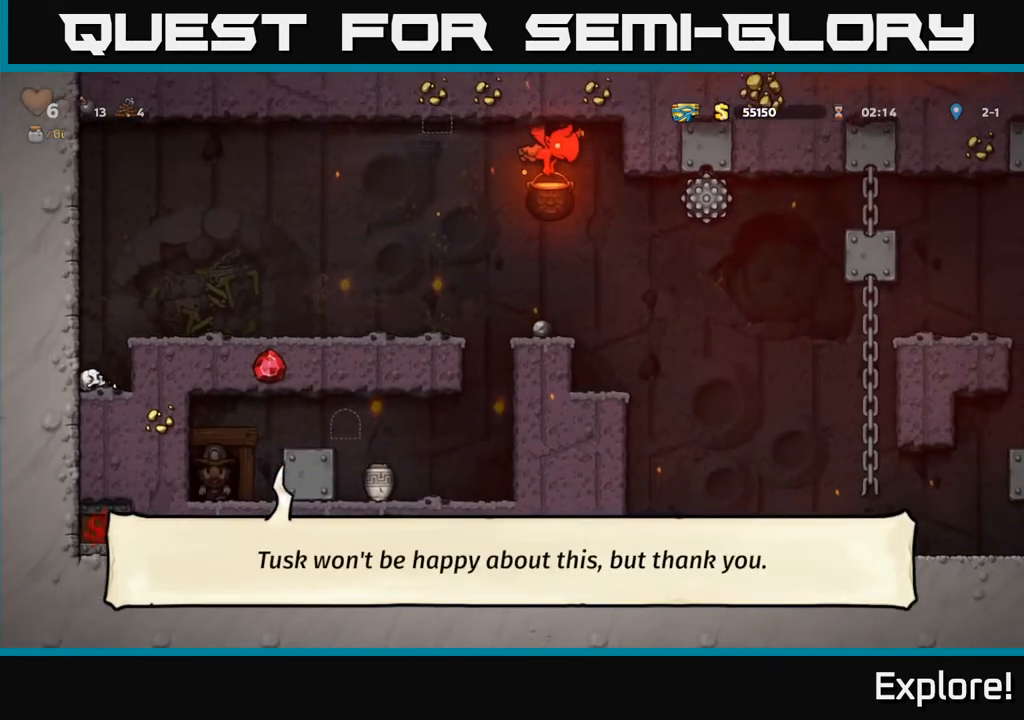
{"buttons": [], "left_stick": "center", "right_stick": "center", "events": [[150, "DPAD_RIGHT", "down"], [283, "DPAD_RIGHT", "up"]]}
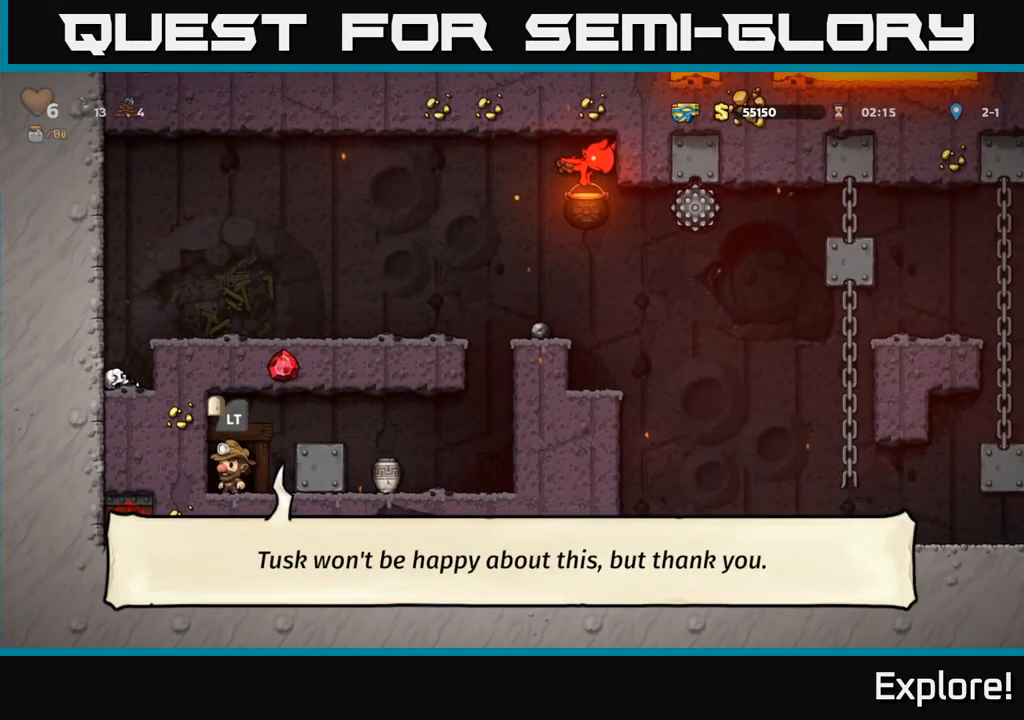
{"buttons": [], "left_stick": "center", "right_stick": "center", "events": [[117, "DPAD_RIGHT", "down"], [183, "A", "down"], [367, "A", "up"], [467, "DPAD_RIGHT", "up"]]}
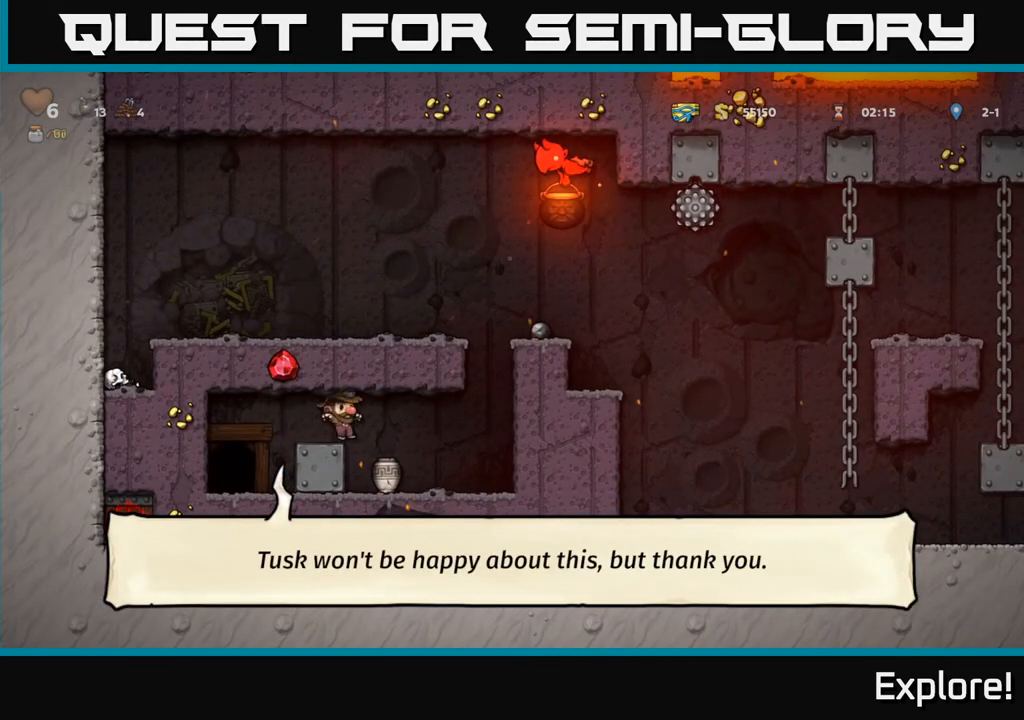
{"buttons": ["X", "DPAD_DOWN"], "left_stick": "center", "right_stick": "center", "events": [[350, "DPAD_DOWN", "down"], [417, "DPAD_RIGHT", "down"], [433, "DPAD_RIGHT", "up"], [467, "X", "down"]]}
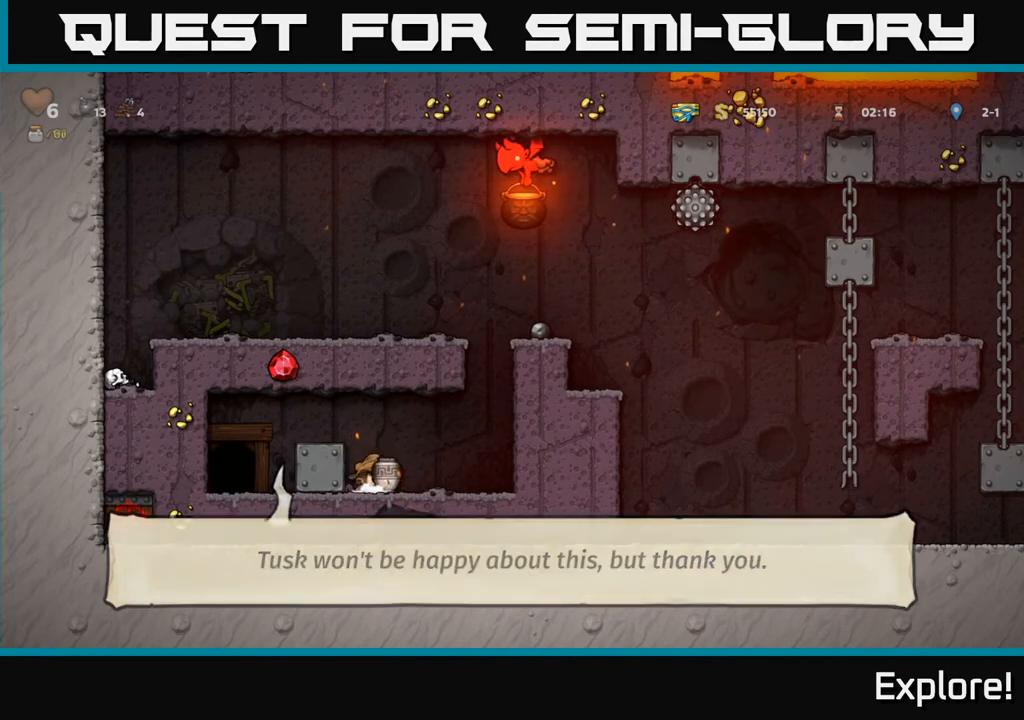
{"buttons": [], "left_stick": "center", "right_stick": "center", "events": [[67, "A", "down"], [67, "DPAD_DOWN", "up"], [83, "X", "up"], [150, "A", "up"], [150, "DPAD_LEFT", "down"], [233, "A", "down"], [333, "A", "up"], [500, "DPAD_LEFT", "up"]]}
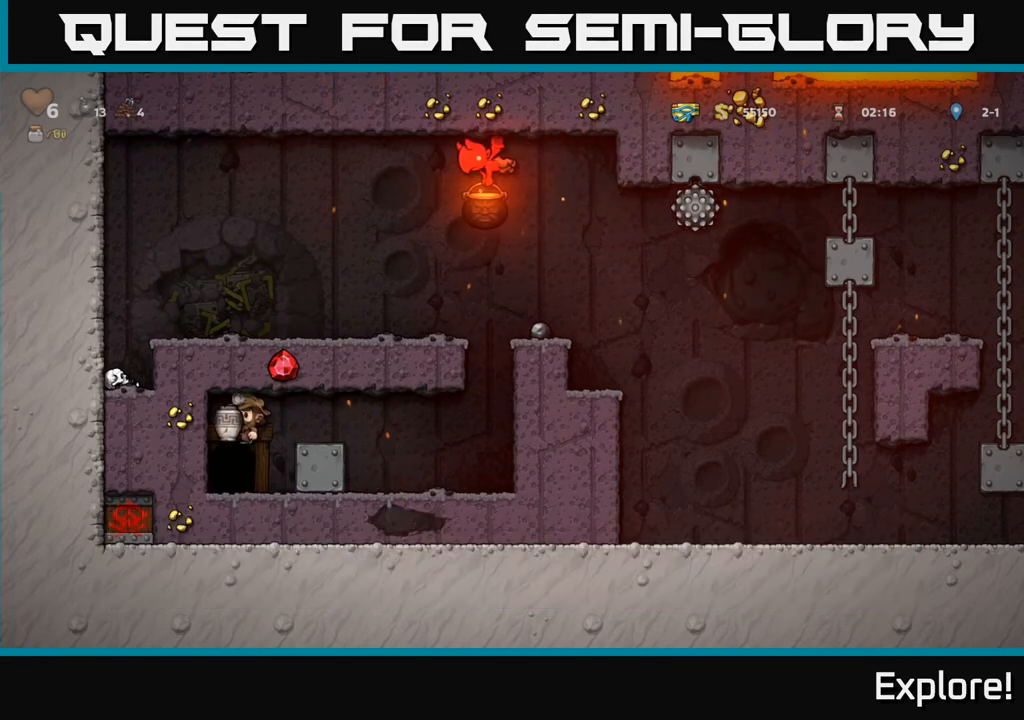
{"buttons": [], "left_stick": "center", "right_stick": "center", "events": []}
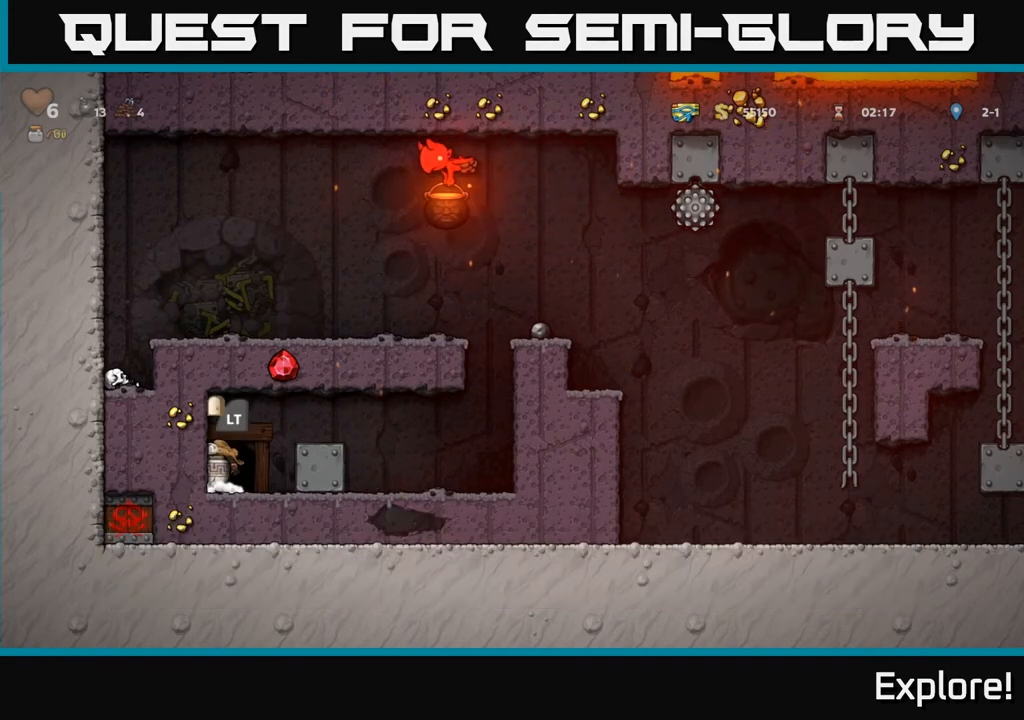
{"buttons": [], "left_stick": "center", "right_stick": "center", "events": []}
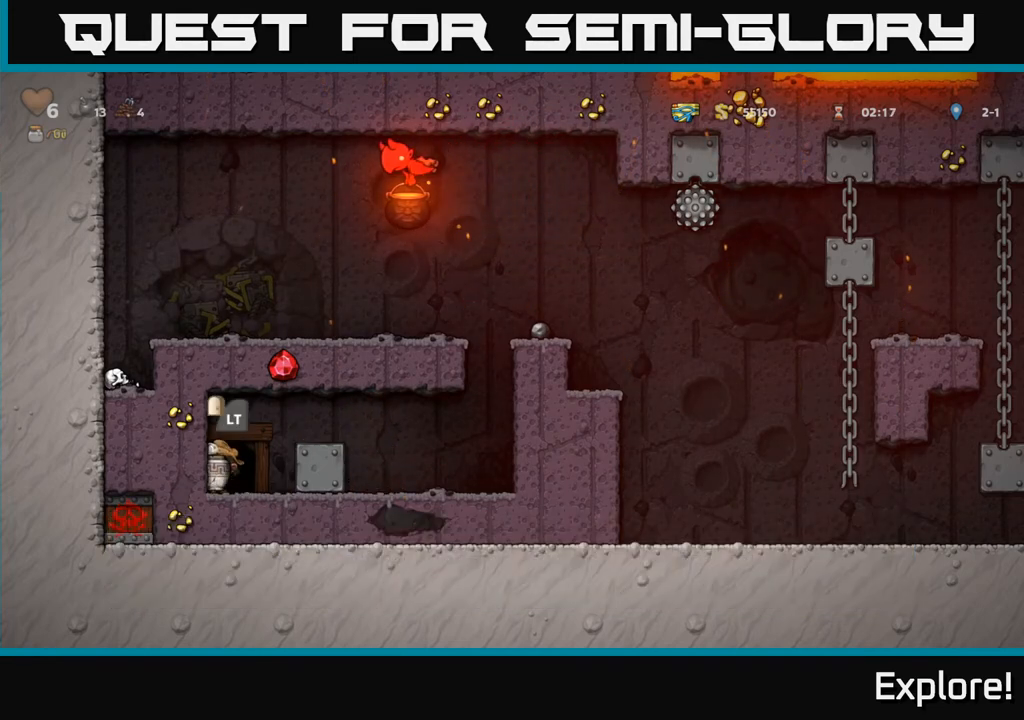
{"buttons": [], "left_stick": "center", "right_stick": "center", "events": []}
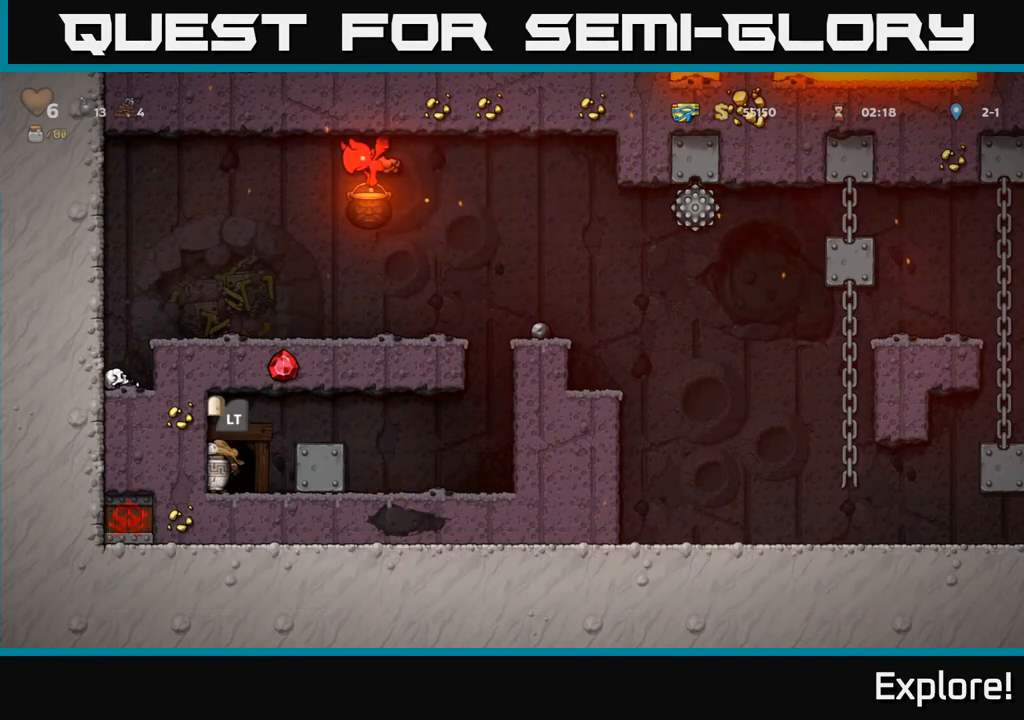
{"buttons": [], "left_stick": "center", "right_stick": "center", "events": []}
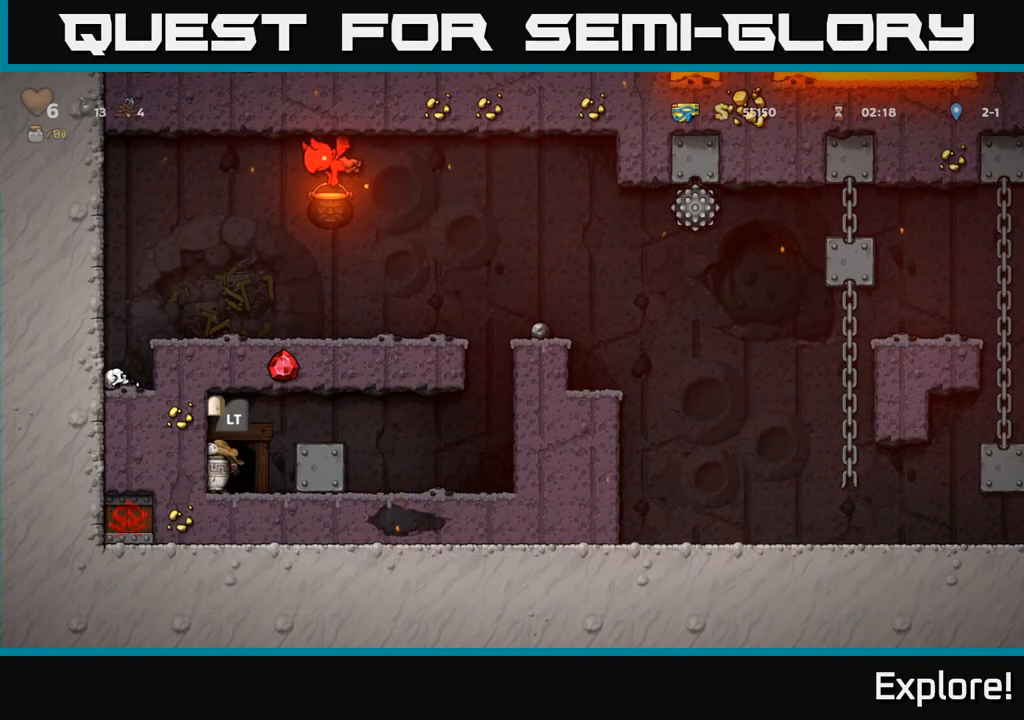
{"buttons": [], "left_stick": "center", "right_stick": "center", "events": []}
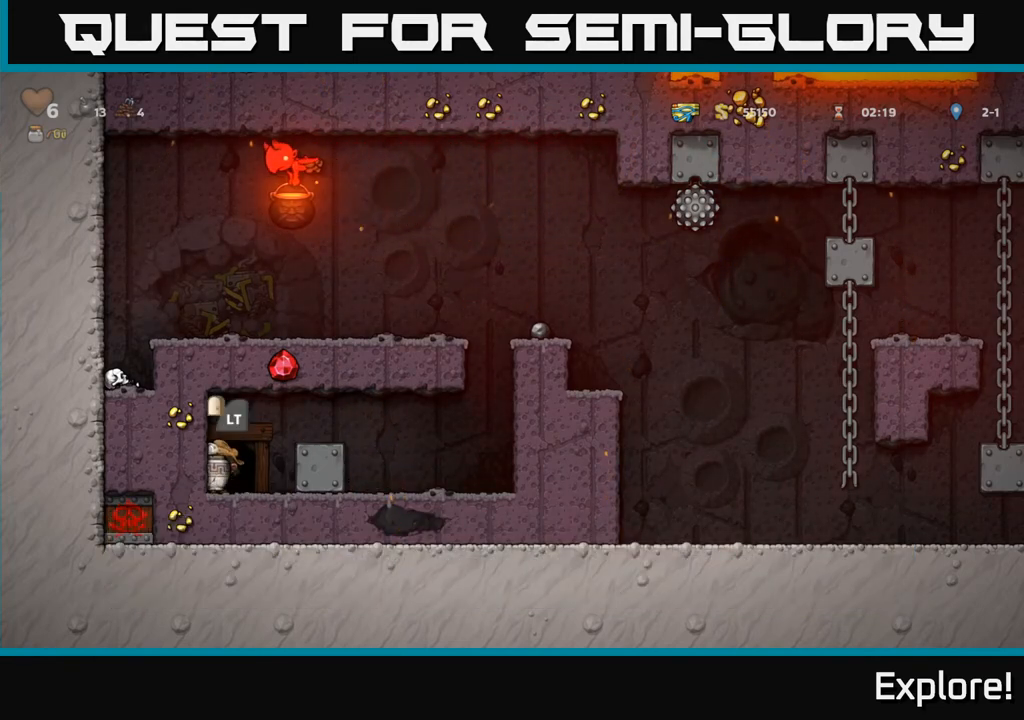
{"buttons": [], "left_stick": "center", "right_stick": "center", "events": []}
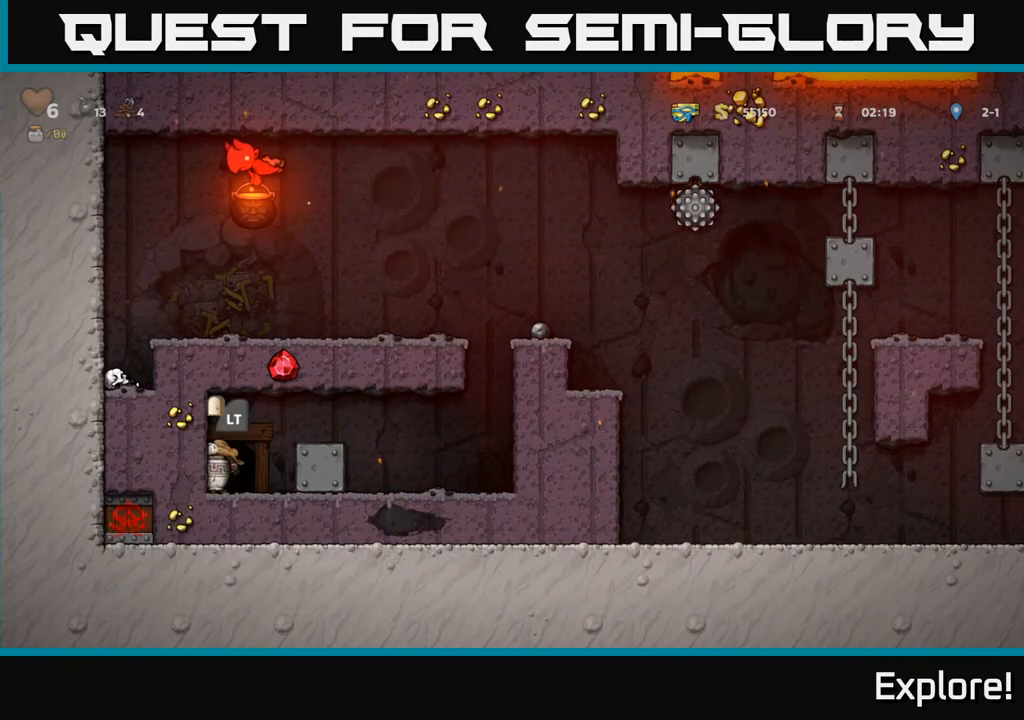
{"buttons": ["DPAD_RIGHT"], "left_stick": "center", "right_stick": "center", "events": [[467, "DPAD_RIGHT", "down"]]}
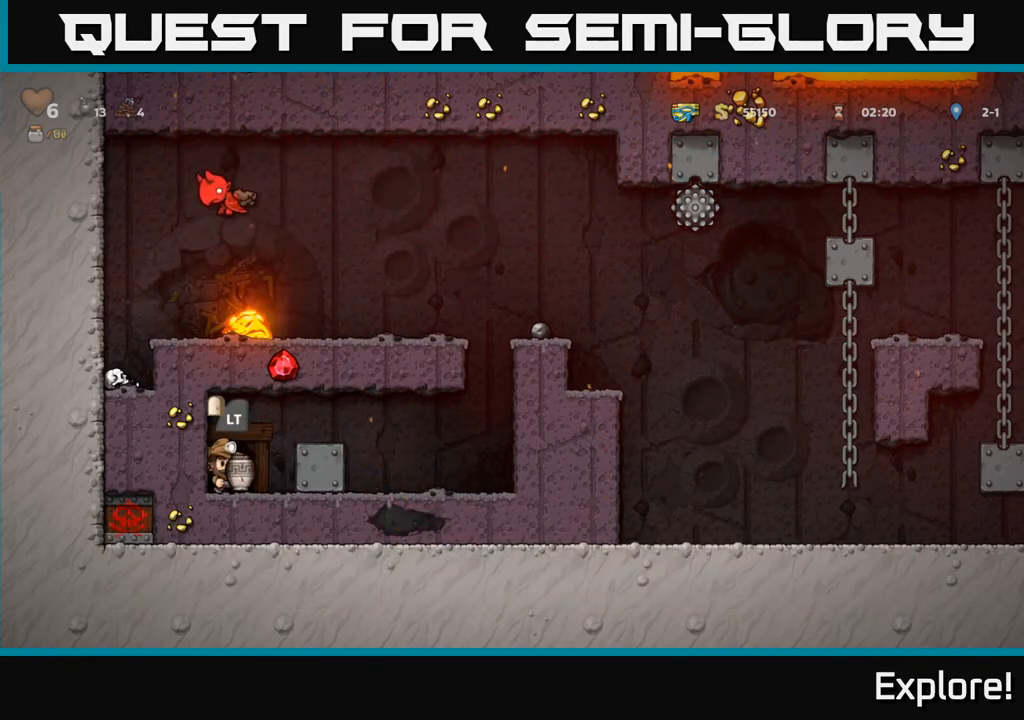
{"buttons": ["DPAD_RIGHT"], "left_stick": "center", "right_stick": "center", "events": []}
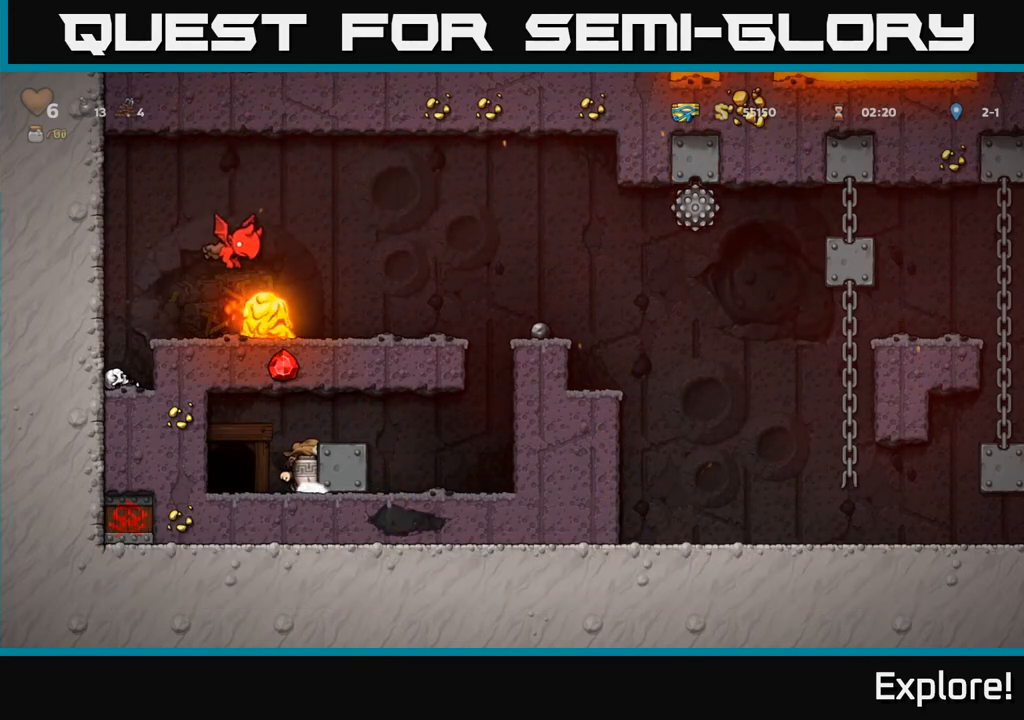
{"buttons": ["DPAD_RIGHT"], "left_stick": "center", "right_stick": "center", "events": []}
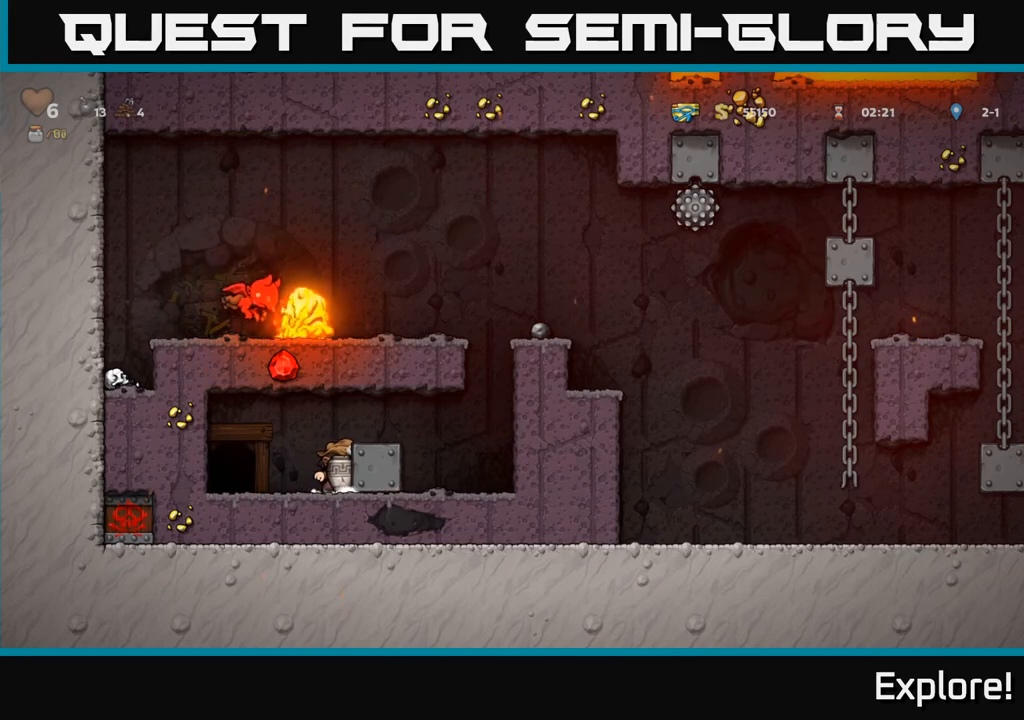
{"buttons": [], "left_stick": "center", "right_stick": "center", "events": [[200, "DPAD_RIGHT", "up"]]}
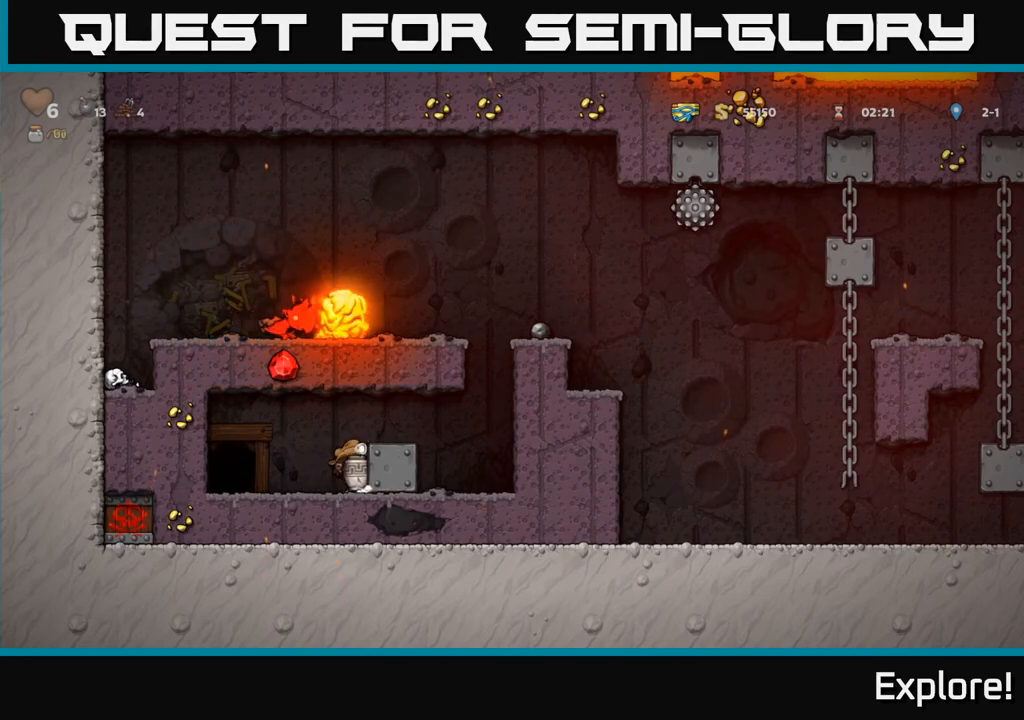
{"buttons": [], "left_stick": "center", "right_stick": "center", "events": []}
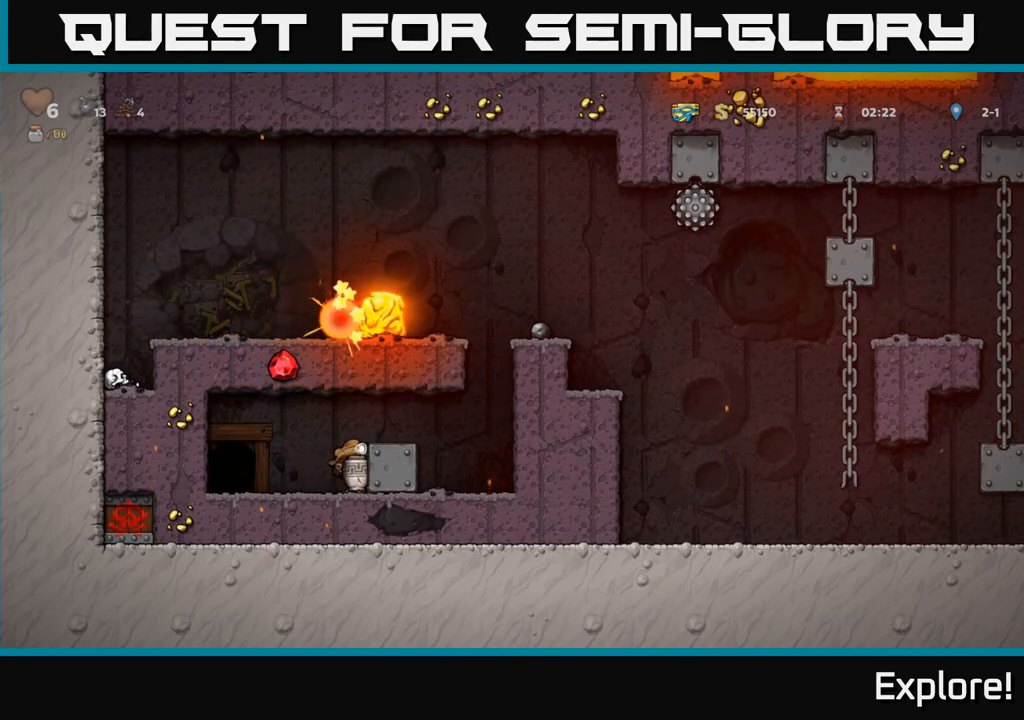
{"buttons": [], "left_stick": "center", "right_stick": "center", "events": []}
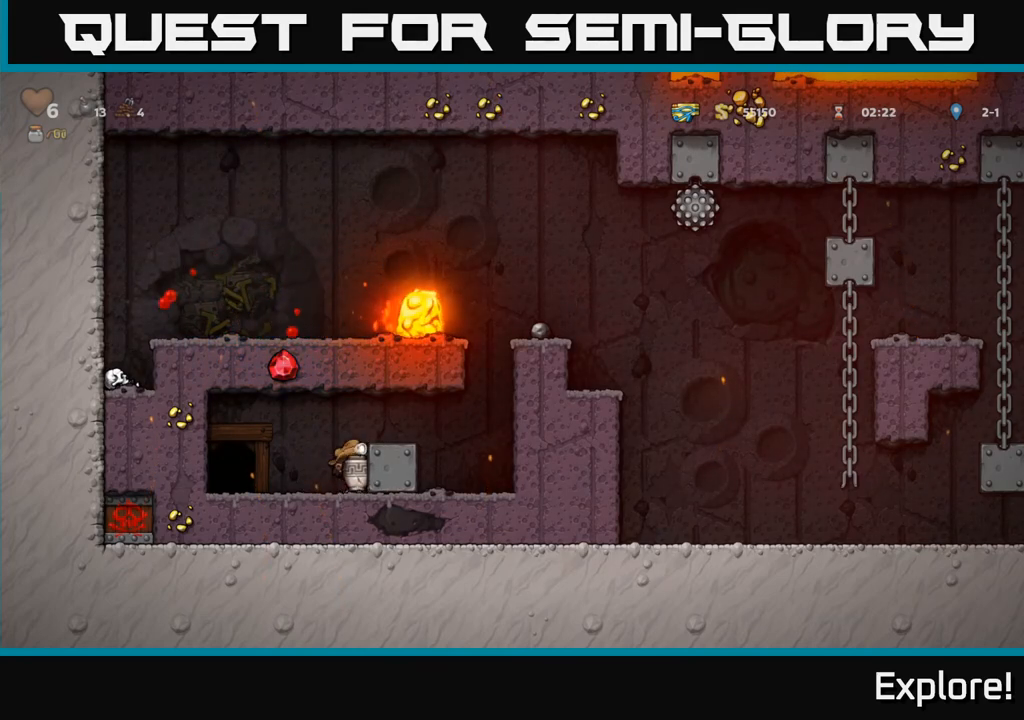
{"buttons": [], "left_stick": "center", "right_stick": "center", "events": []}
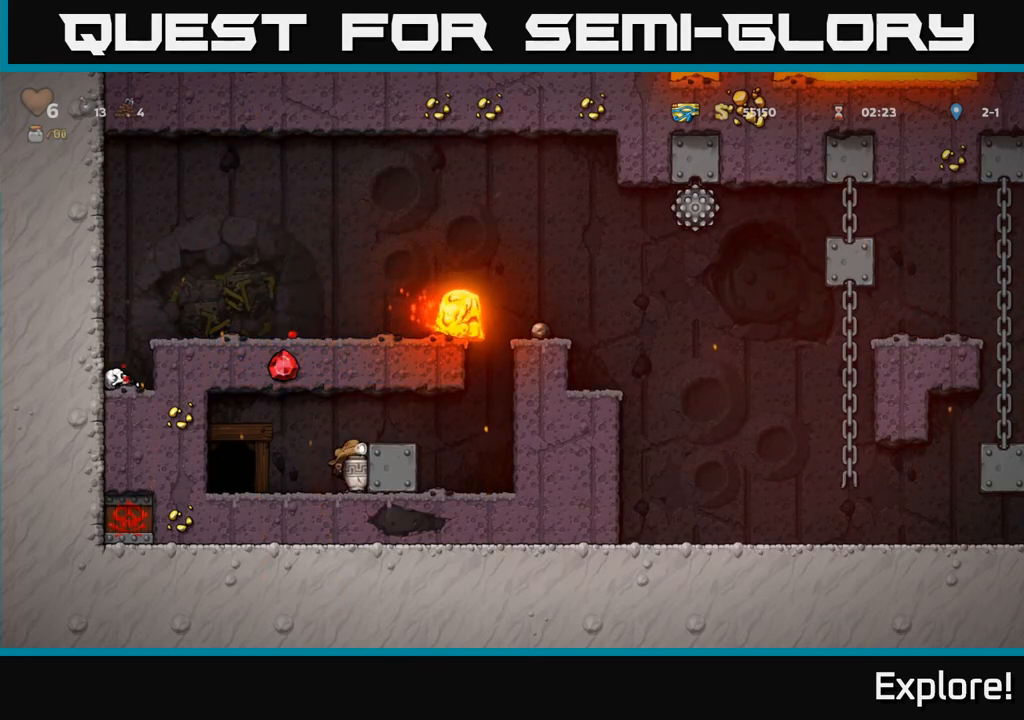
{"buttons": [], "left_stick": "center", "right_stick": "center", "events": [[300, "DPAD_RIGHT", "down"], [400, "DPAD_RIGHT", "up"]]}
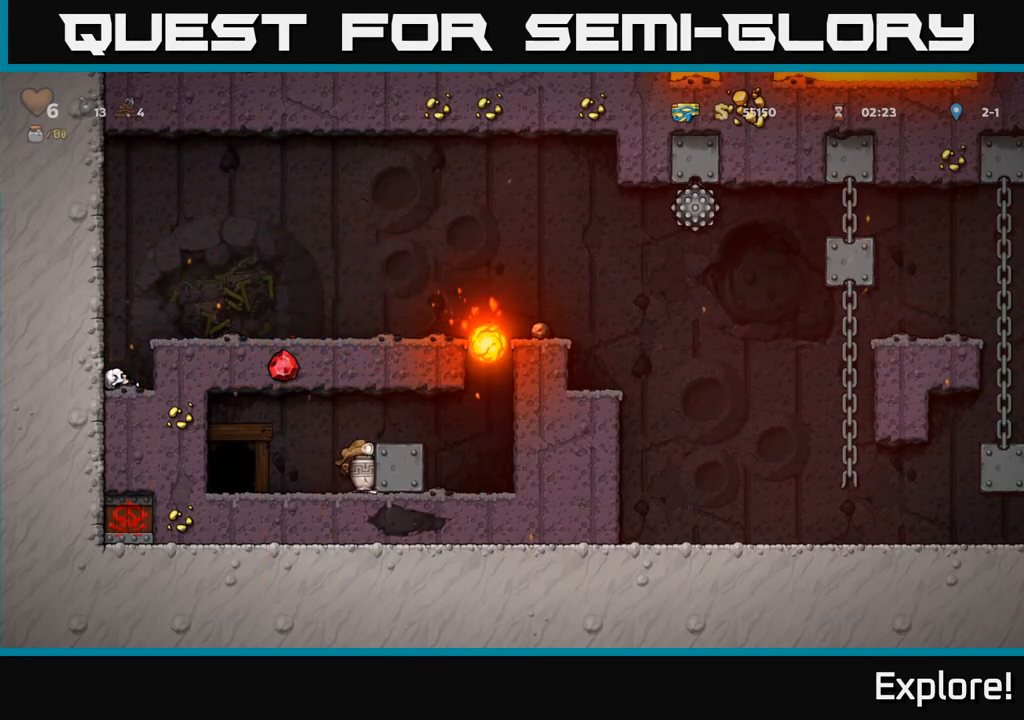
{"buttons": [], "left_stick": "center", "right_stick": "center", "events": []}
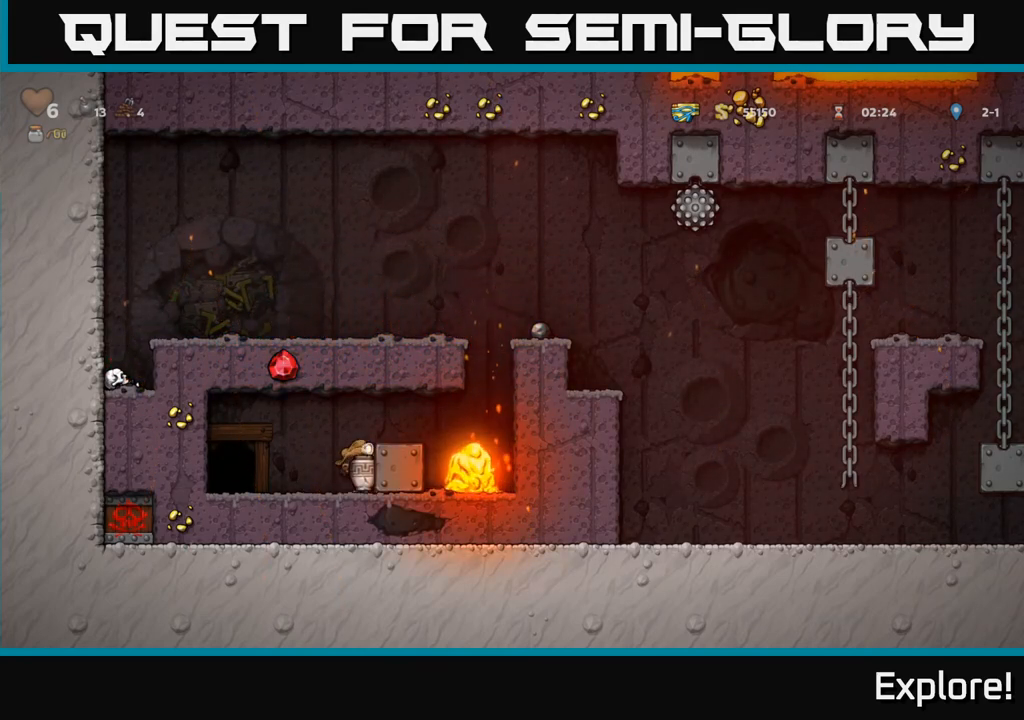
{"buttons": [], "left_stick": "center", "right_stick": "center", "events": [[100, "DPAD_RIGHT", "down"], [217, "DPAD_RIGHT", "up"]]}
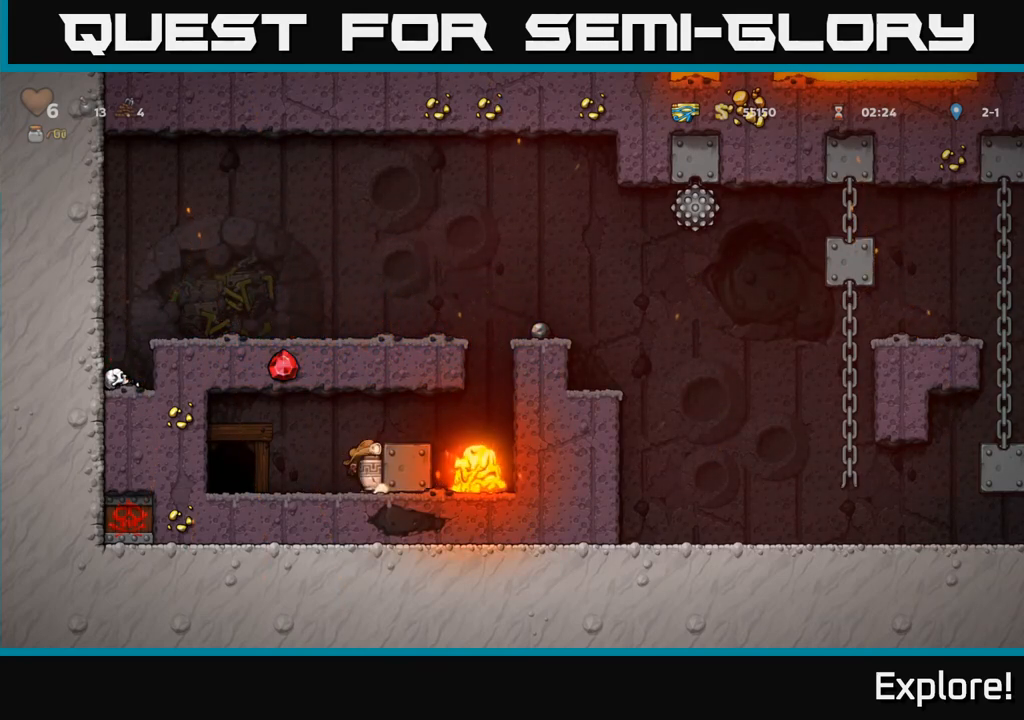
{"buttons": ["DPAD_RIGHT"], "left_stick": "center", "right_stick": "center", "events": [[17, "DPAD_RIGHT", "down"]]}
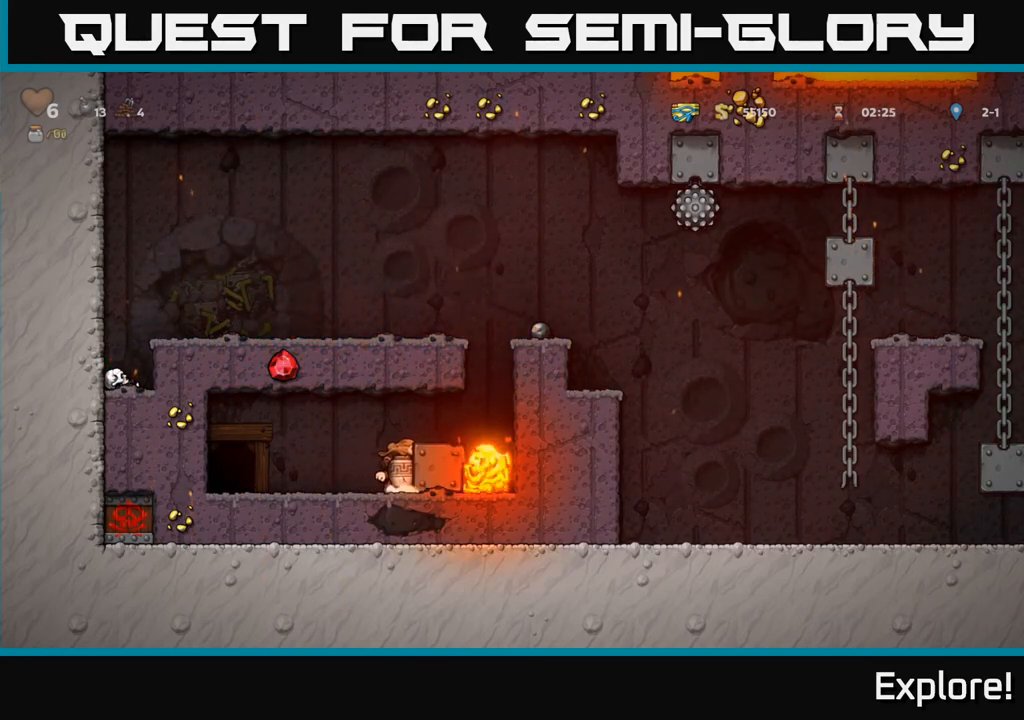
{"buttons": ["DPAD_RIGHT"], "left_stick": "center", "right_stick": "center", "events": [[200, "DPAD_RIGHT", "up"], [450, "DPAD_RIGHT", "down"]]}
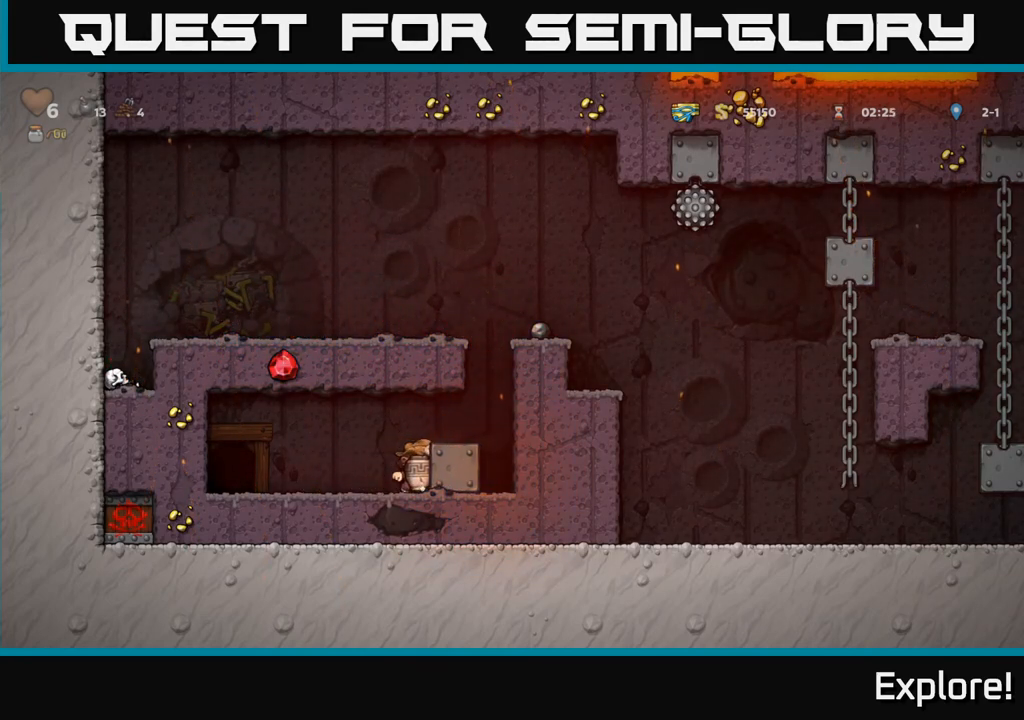
{"buttons": ["DPAD_RIGHT"], "left_stick": "center", "right_stick": "center", "events": [[117, "DPAD_RIGHT", "up"], [200, "DPAD_RIGHT", "down"]]}
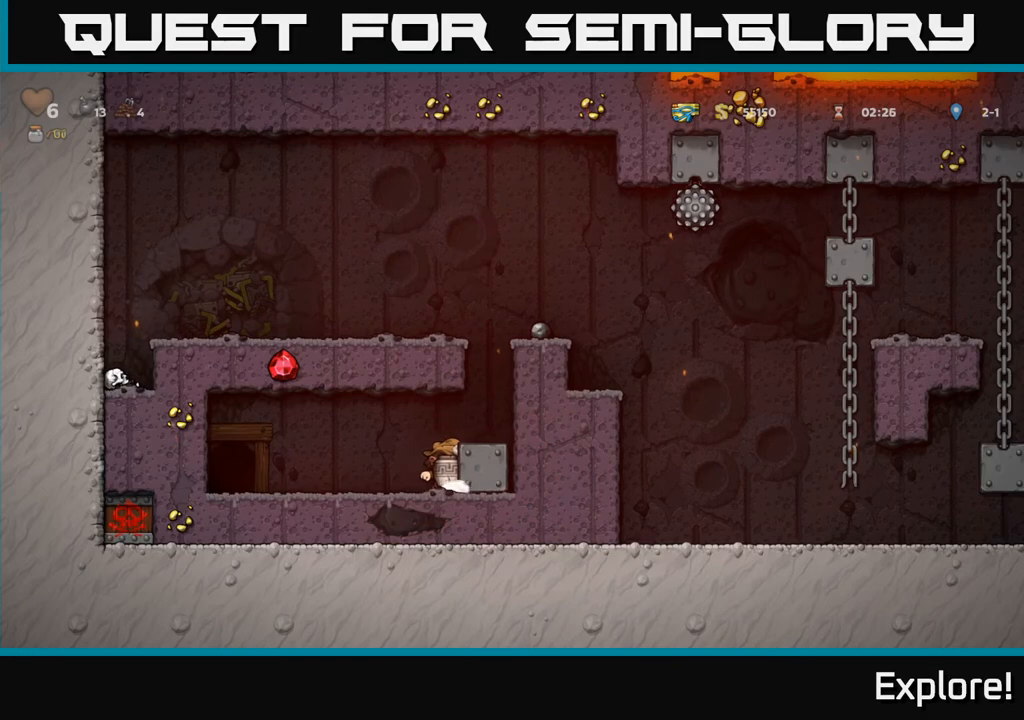
{"buttons": [], "left_stick": "center", "right_stick": "center", "events": [[133, "A", "down"], [217, "DPAD_RIGHT", "up"], [283, "A", "up"], [317, "DPAD_RIGHT", "down"], [433, "DPAD_RIGHT", "up"]]}
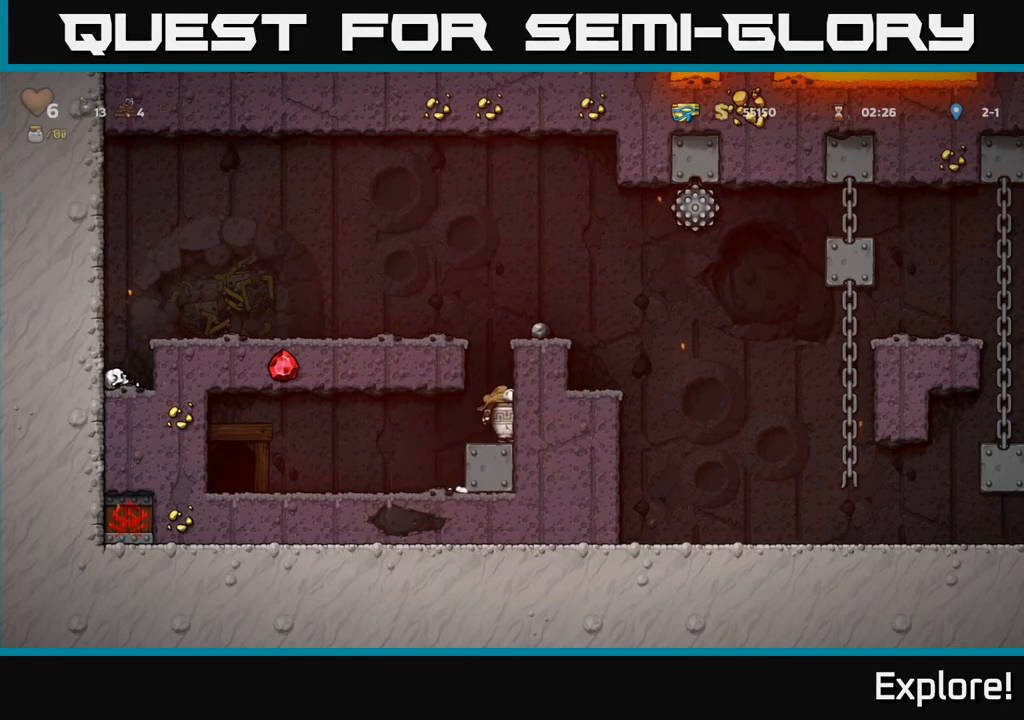
{"buttons": ["A"], "left_stick": "center", "right_stick": "center", "events": [[117, "A", "down"], [167, "DPAD_RIGHT", "down"], [300, "A", "up"], [450, "A", "down"], [500, "DPAD_RIGHT", "up"]]}
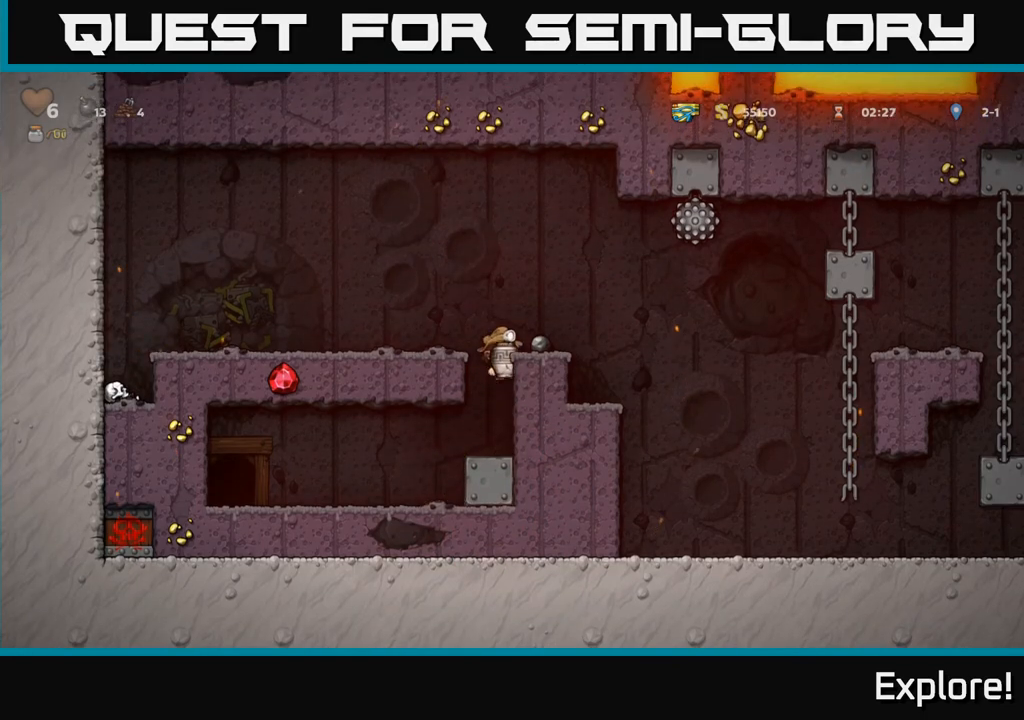
{"buttons": [], "left_stick": "center", "right_stick": "center", "events": [[33, "DPAD_LEFT", "down"], [117, "A", "up"], [167, "X", "down"], [217, "DPAD_LEFT", "up"], [250, "X", "up"]]}
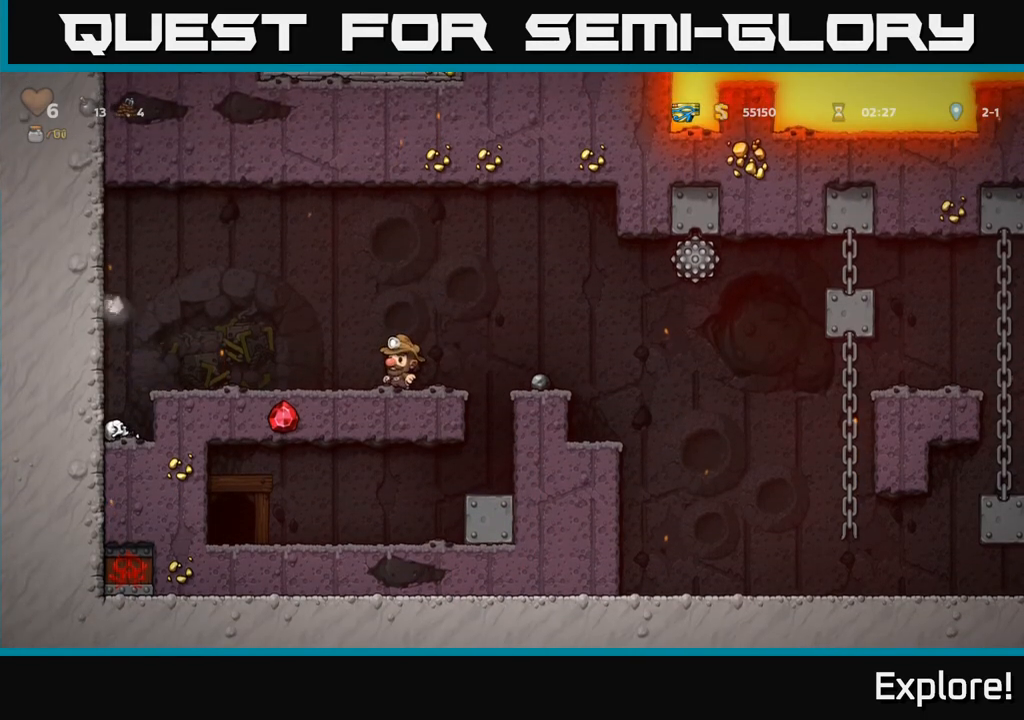
{"buttons": ["DPAD_RIGHT"], "left_stick": "center", "right_stick": "center", "events": [[200, "DPAD_LEFT", "down"], [400, "DPAD_LEFT", "up"], [467, "DPAD_RIGHT", "down"]]}
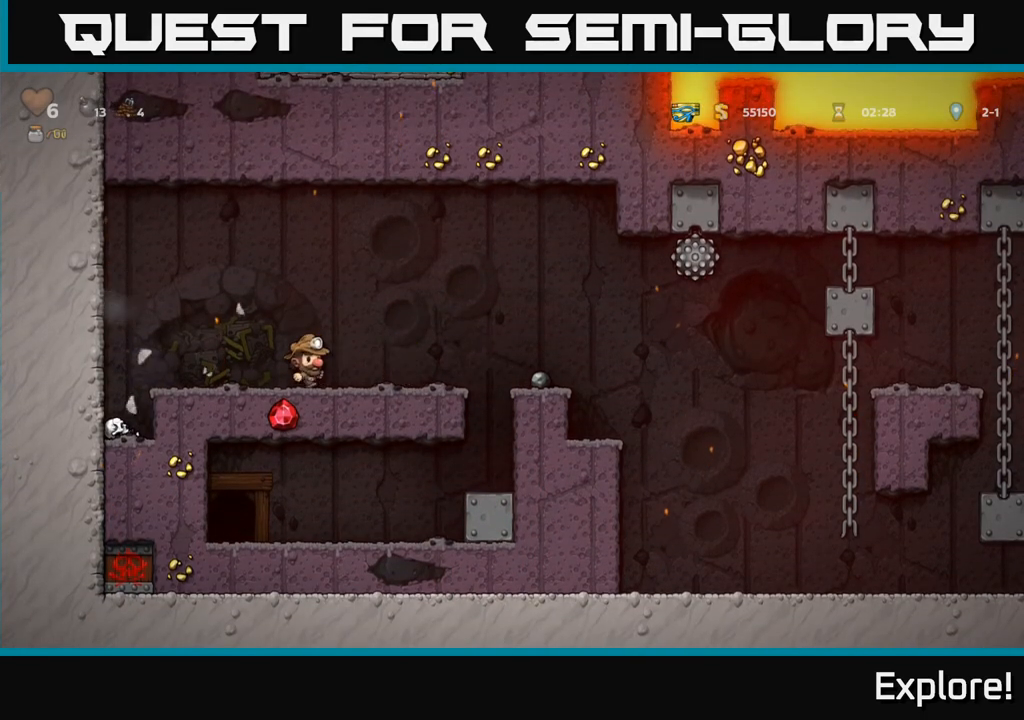
{"buttons": ["DPAD_RIGHT"], "left_stick": "center", "right_stick": "center", "events": [[233, "A", "down"], [317, "A", "up"]]}